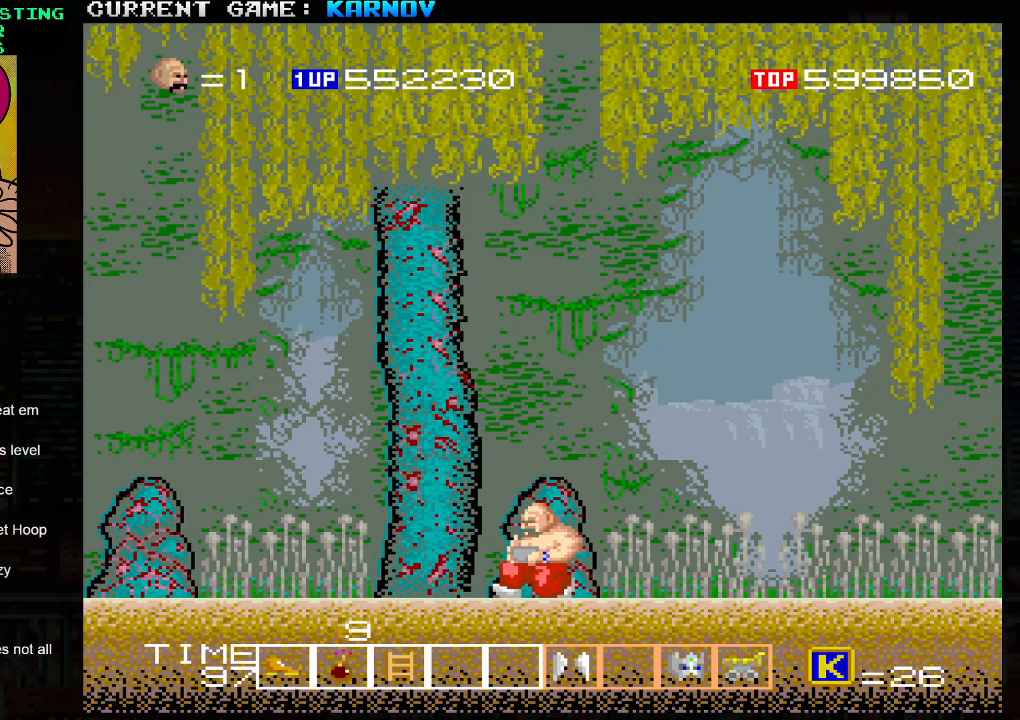
Gameplay with a controller (arcade stick); each line is a JSON object with the inputs held at the frame after it. "events" lists button and stick changes between this image and that frame as [ms after this image, input, new state], when the widget could be followed in between. Not read: L3 R3.
{"buttons": [], "left_stick": "right", "events": [[467, "left_stick", "right"]]}
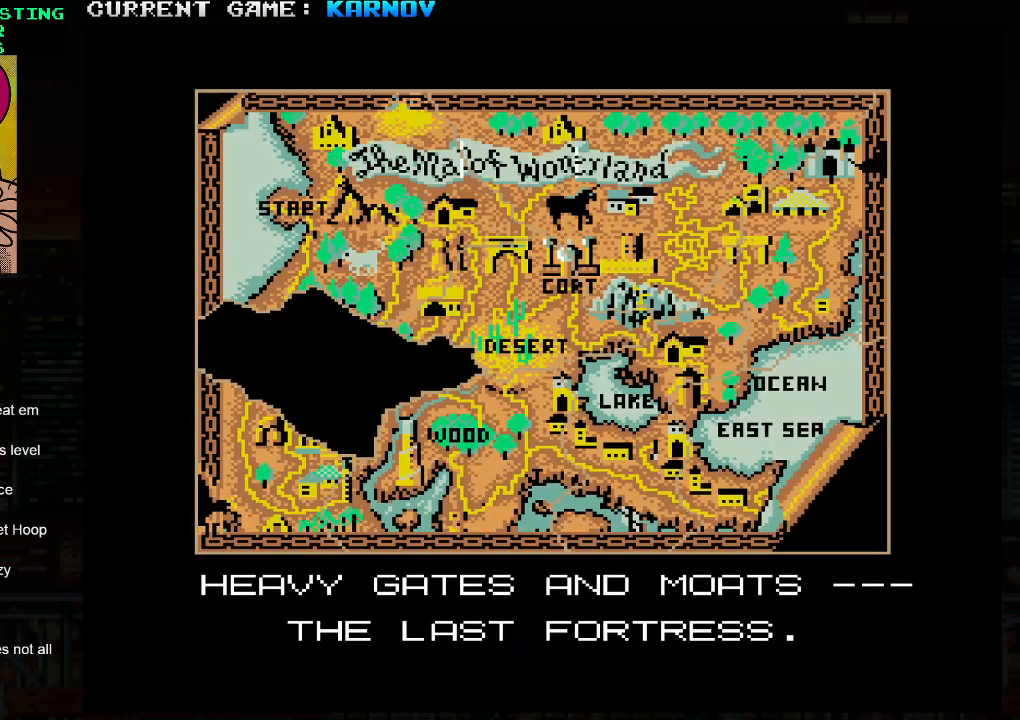
{"buttons": [], "left_stick": "left", "events": [[117, "left_stick", "left"], [200, "left_stick", "right"], [283, "left_stick", "left"], [383, "left_stick", "right"], [483, "left_stick", "left"]]}
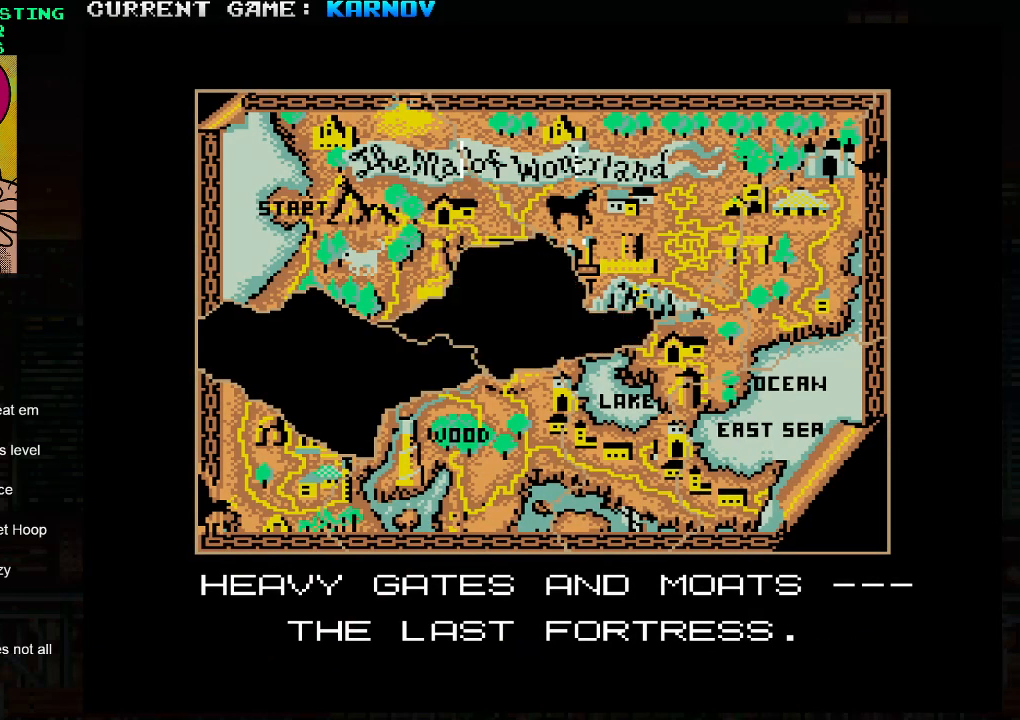
{"buttons": [], "left_stick": "right", "events": [[67, "left_stick", "right"], [150, "left_stick", "left"], [233, "left_stick", "right"], [317, "left_stick", "left"], [433, "left_stick", "right"]]}
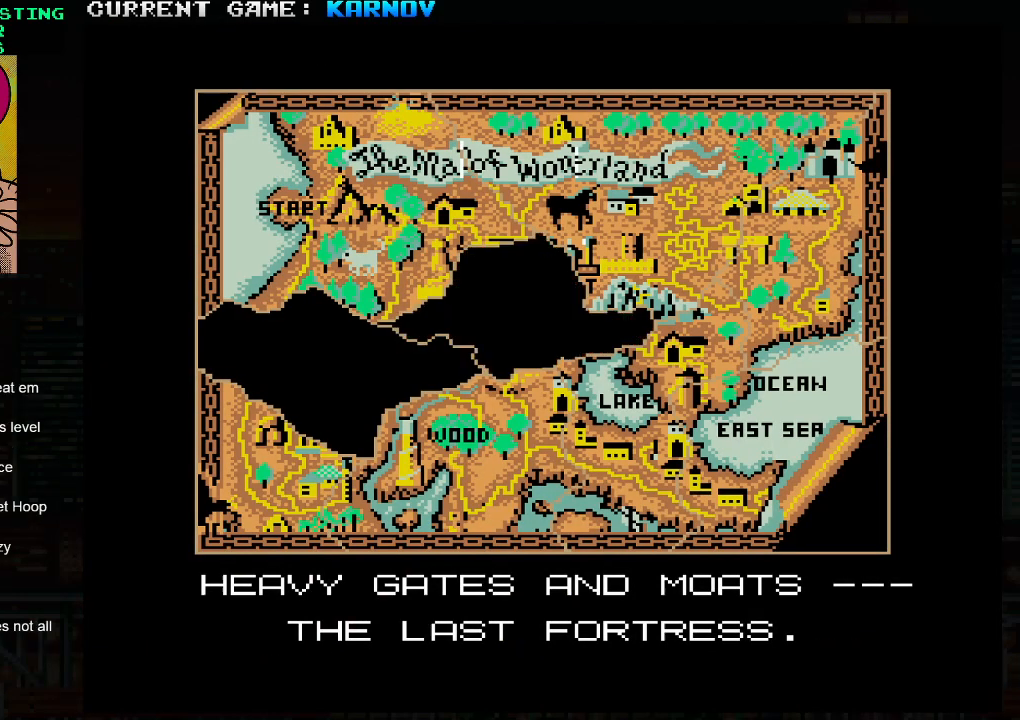
{"buttons": [], "left_stick": "center", "events": [[50, "left_stick", "left"], [183, "left_stick", "center"]]}
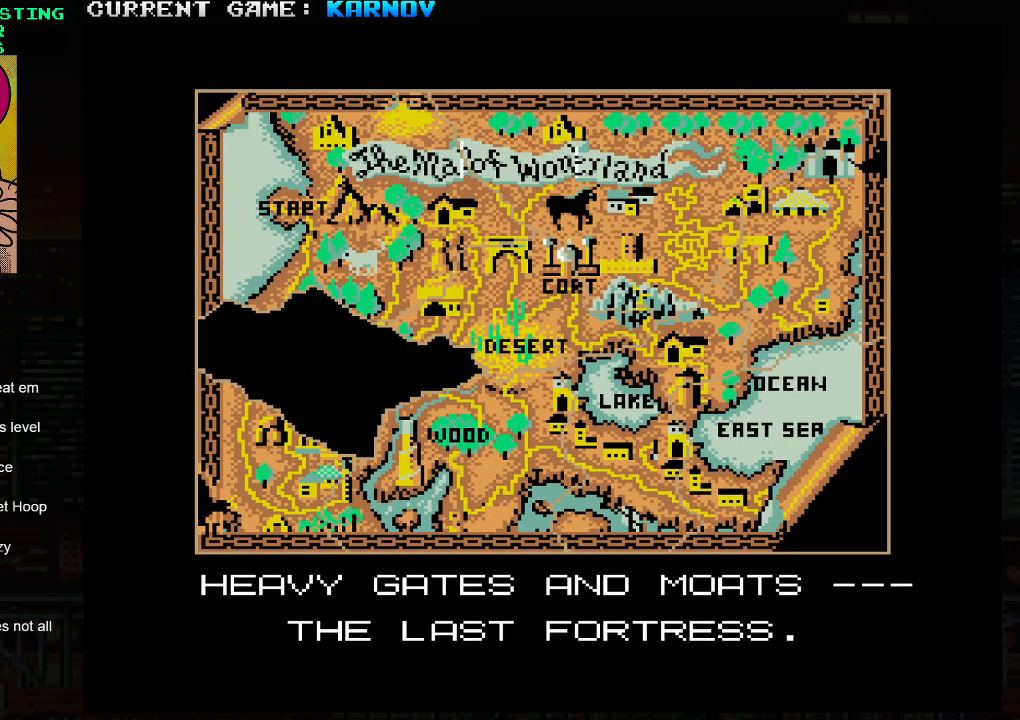
{"buttons": [], "left_stick": "center", "events": []}
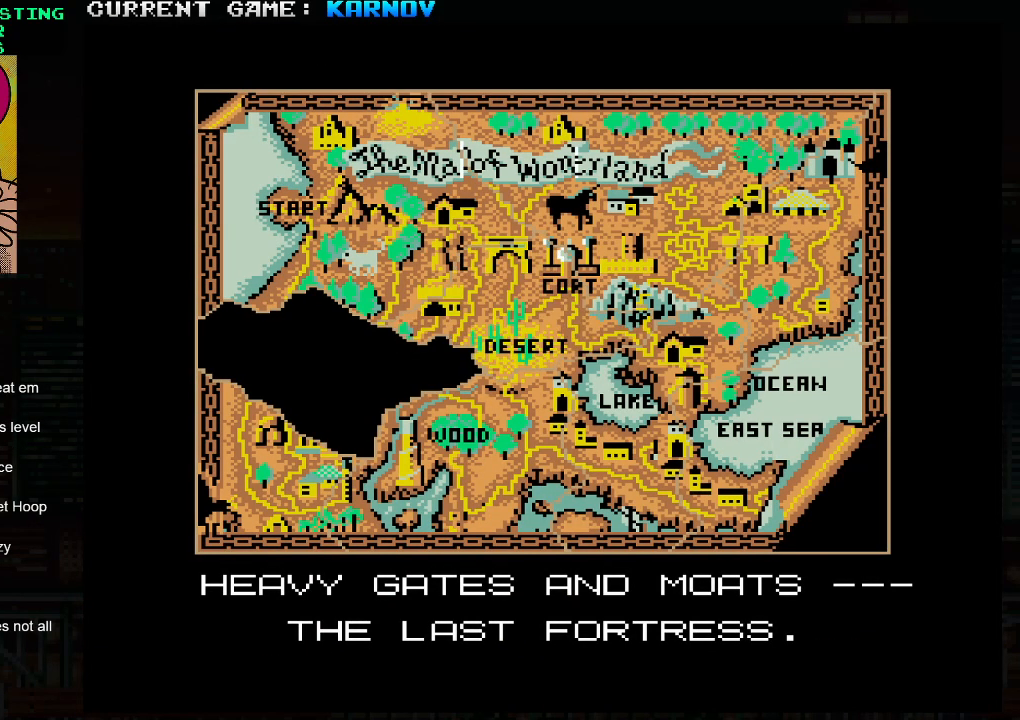
{"buttons": [], "left_stick": "center", "events": []}
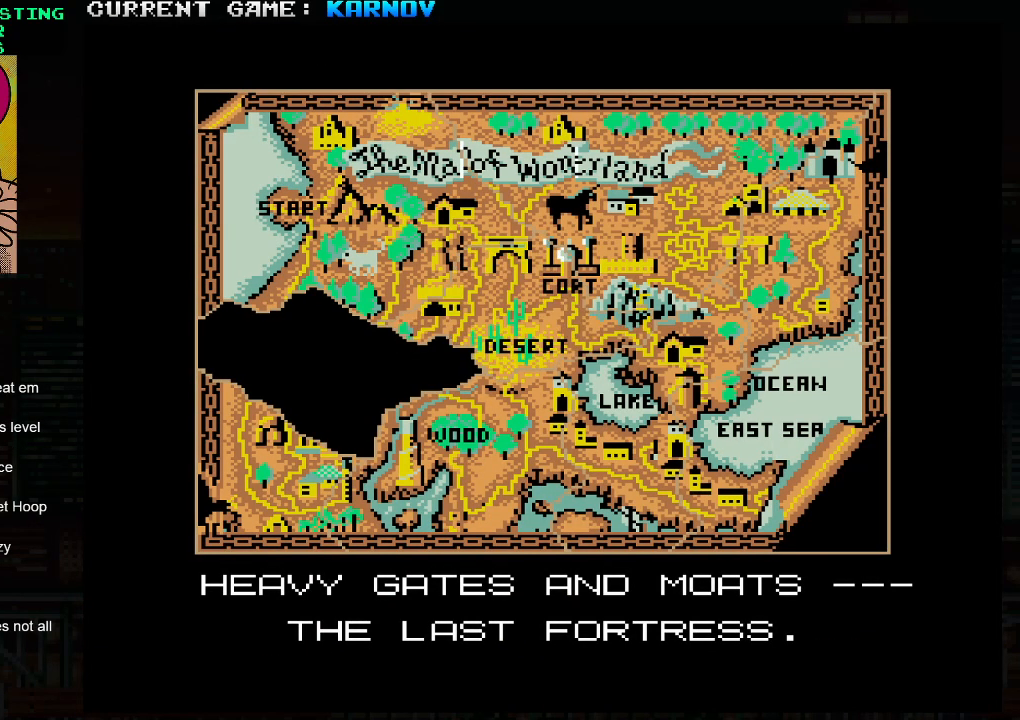
{"buttons": [], "left_stick": "center", "events": []}
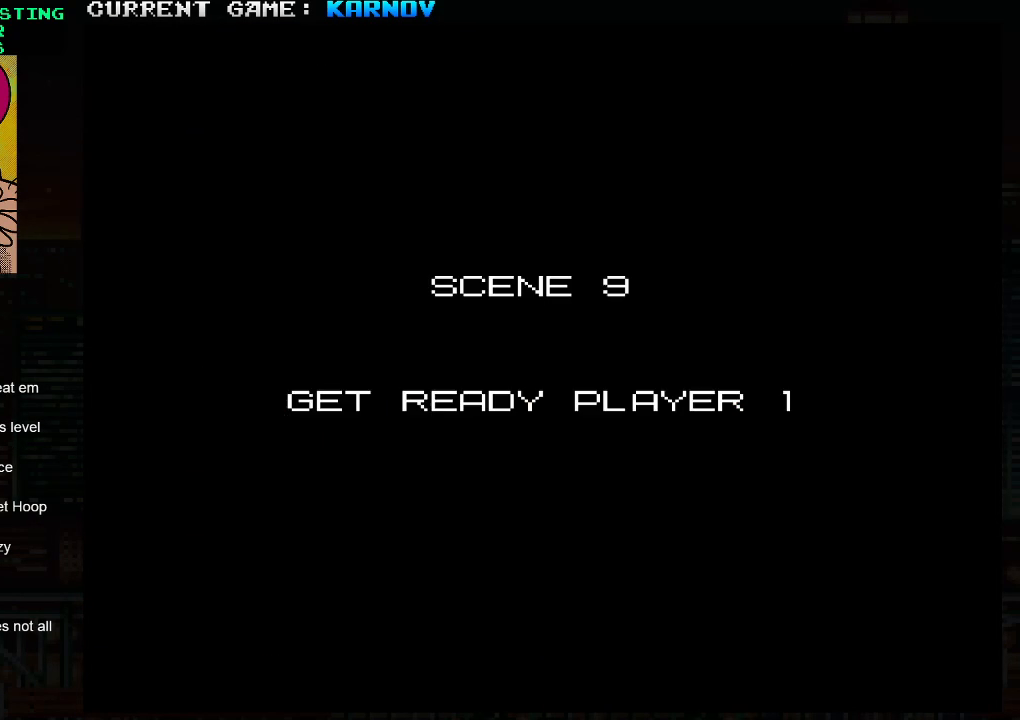
{"buttons": [], "left_stick": "center", "events": []}
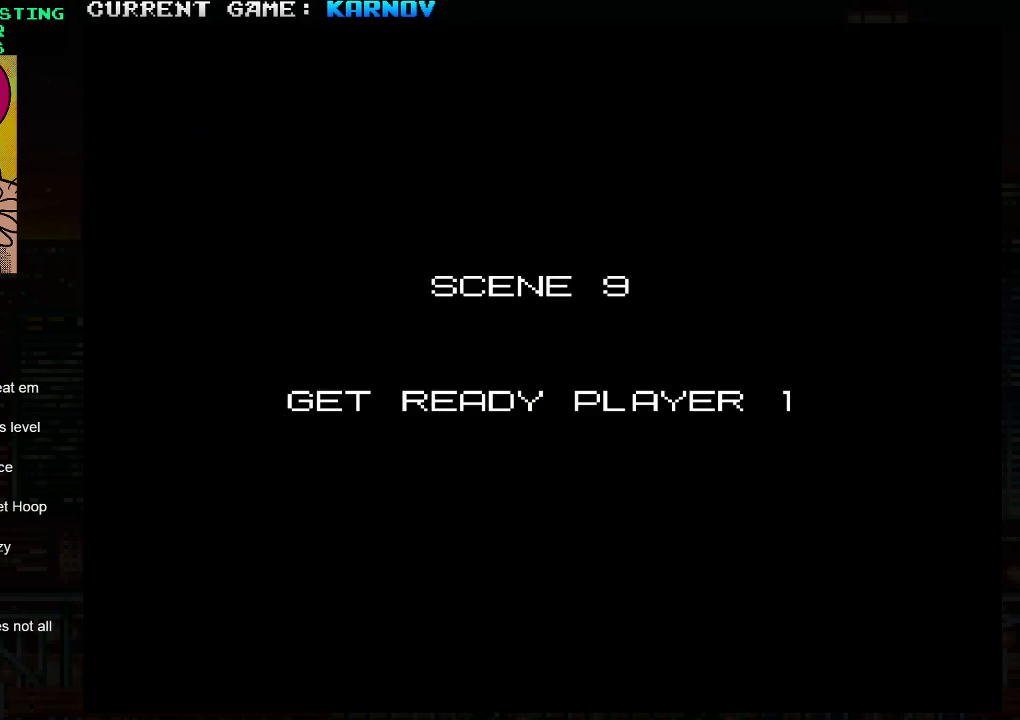
{"buttons": [], "left_stick": "center", "events": []}
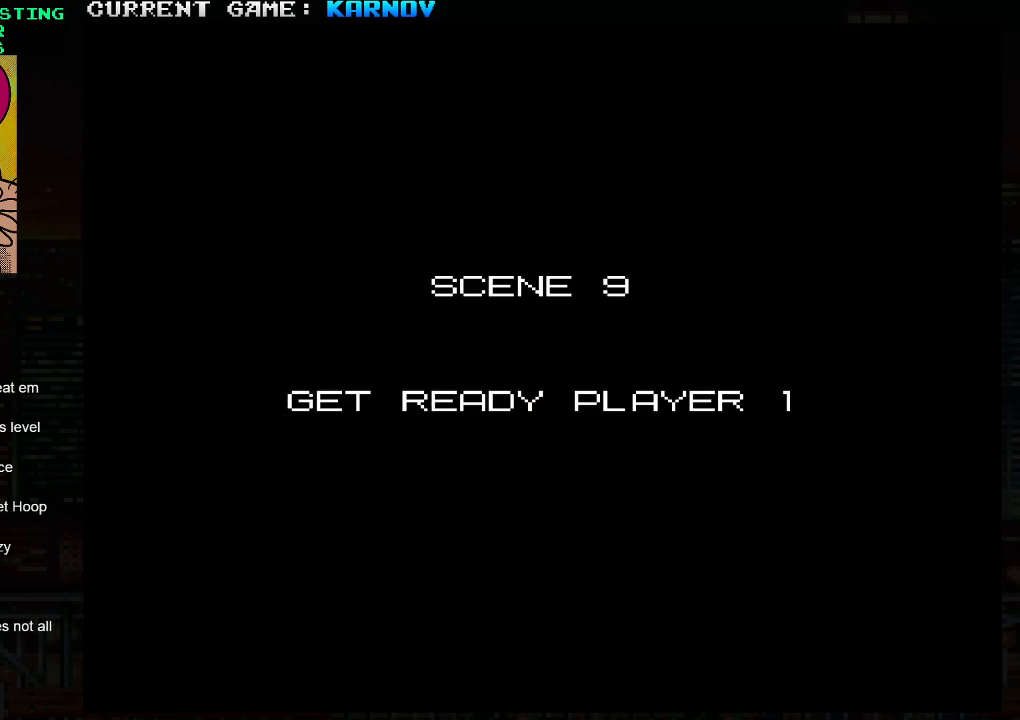
{"buttons": [], "left_stick": "center", "events": []}
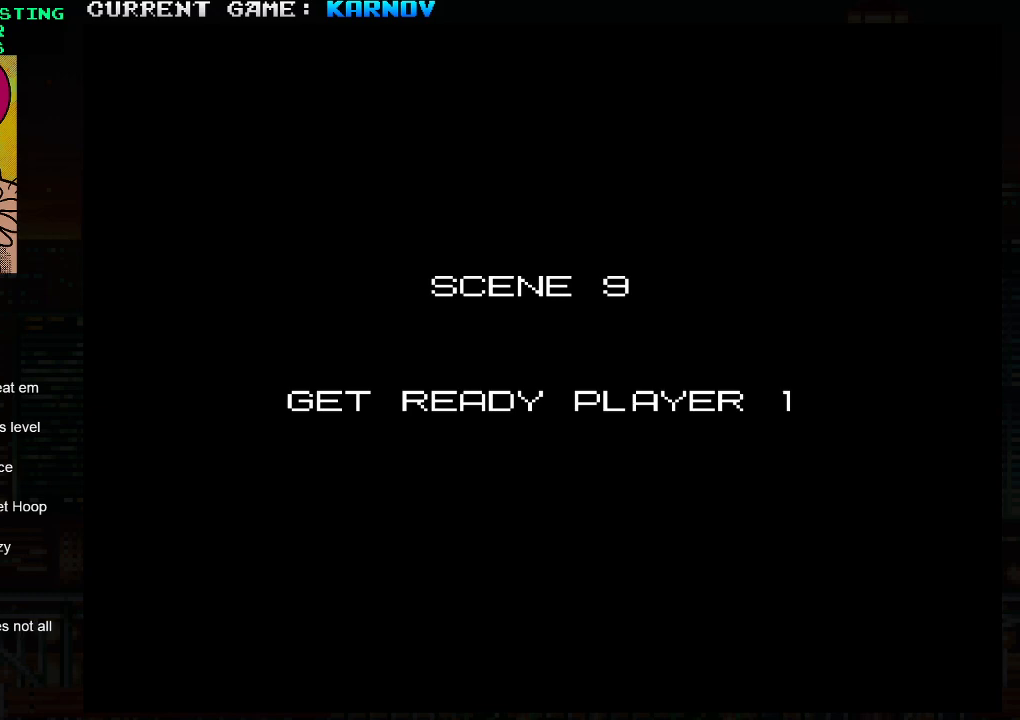
{"buttons": [], "left_stick": "center", "events": []}
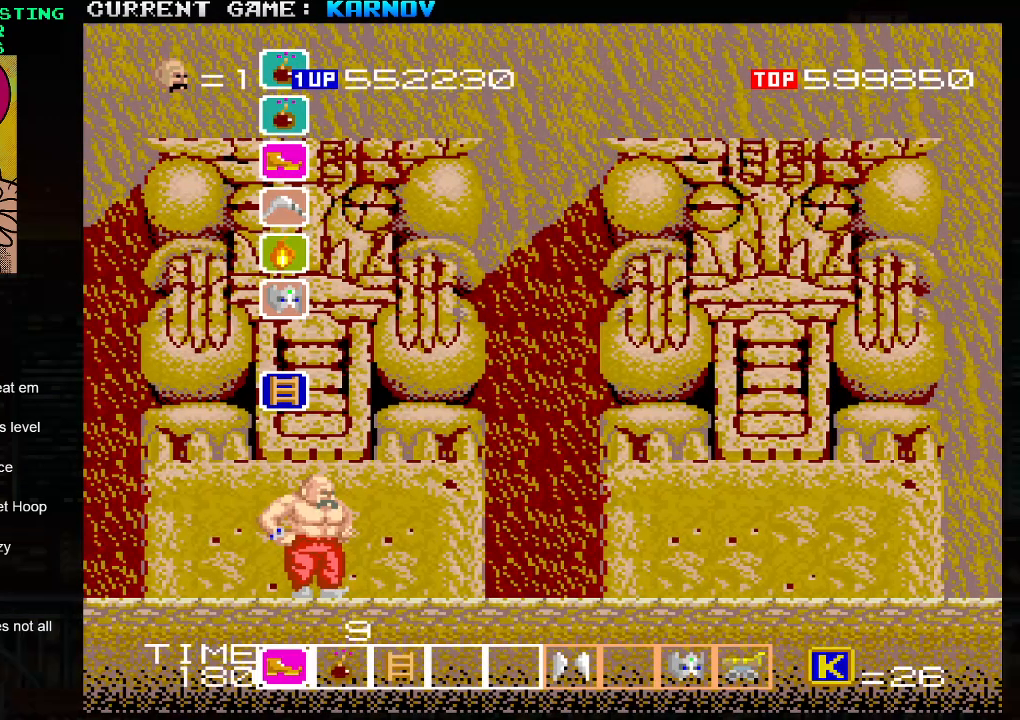
{"buttons": [], "left_stick": "center", "events": []}
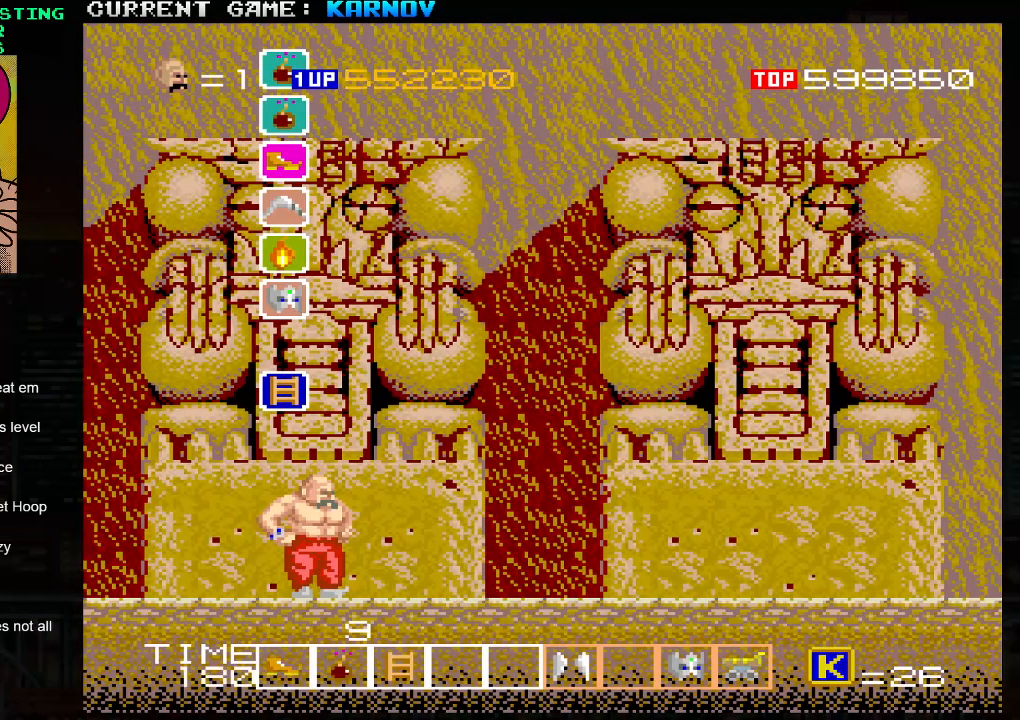
{"buttons": [], "left_stick": "center", "events": [[300, "left_stick", "left"], [450, "left_stick", "center"]]}
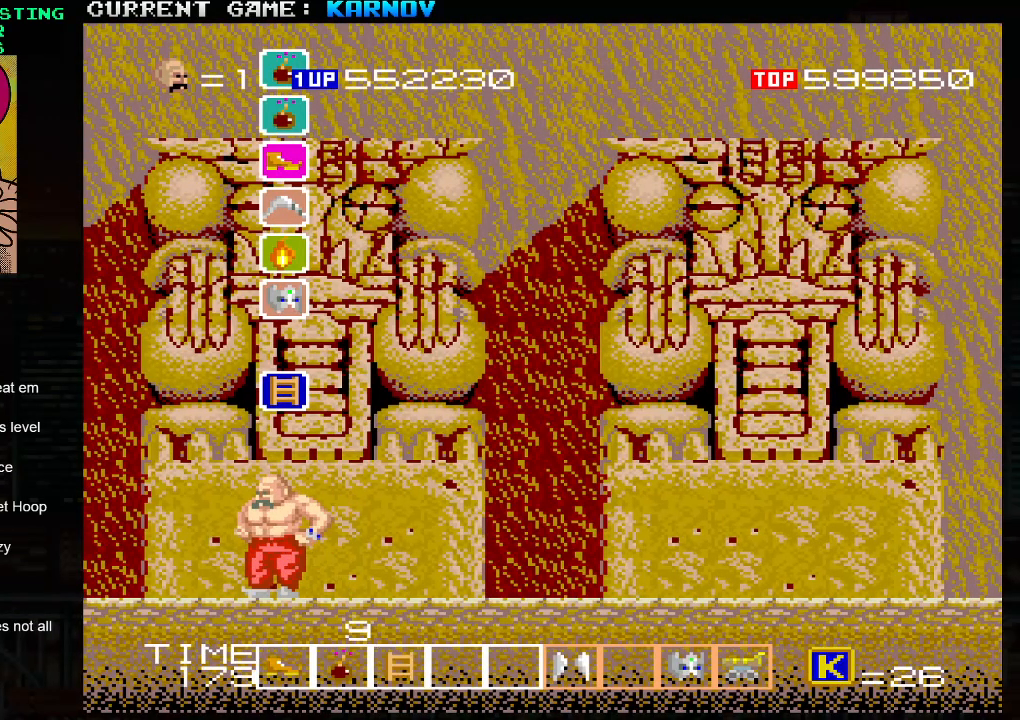
{"buttons": [], "left_stick": "center", "events": [[217, "left_stick", "left"], [267, "left_stick", "center"]]}
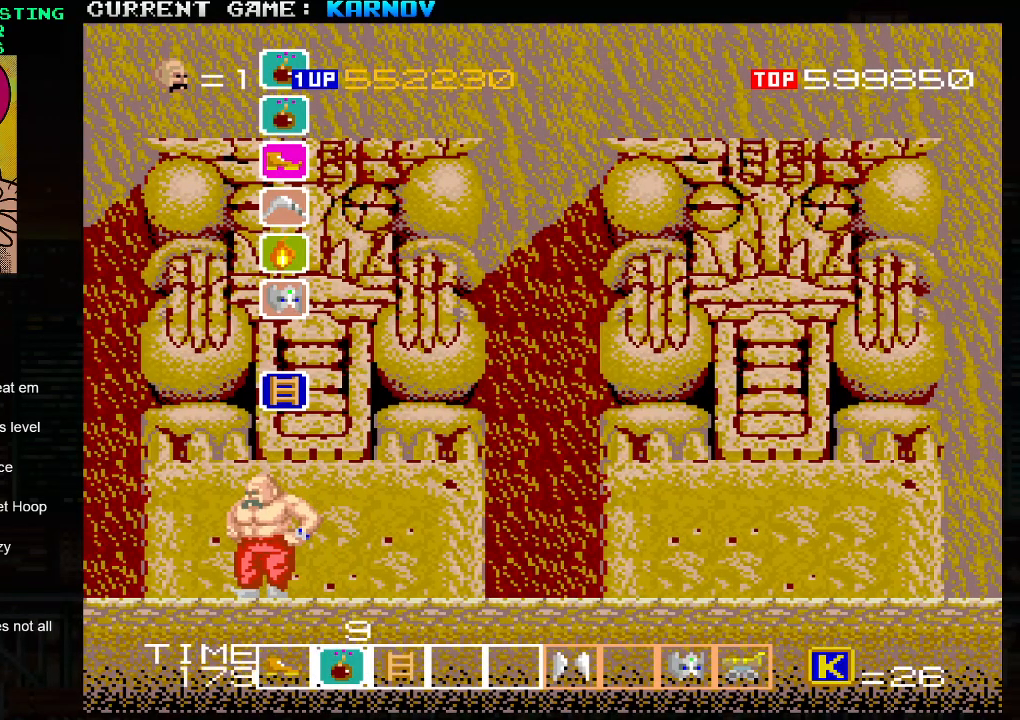
{"buttons": [], "left_stick": "center", "events": []}
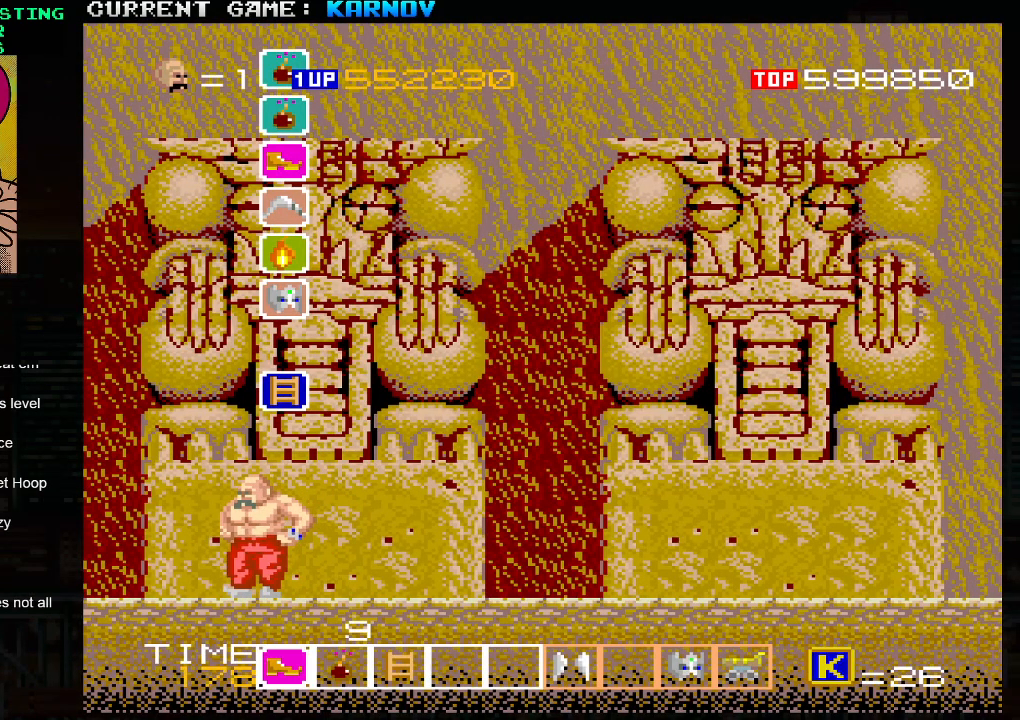
{"buttons": [], "left_stick": "center", "events": [[117, "R1", "down"], [167, "R1", "up"]]}
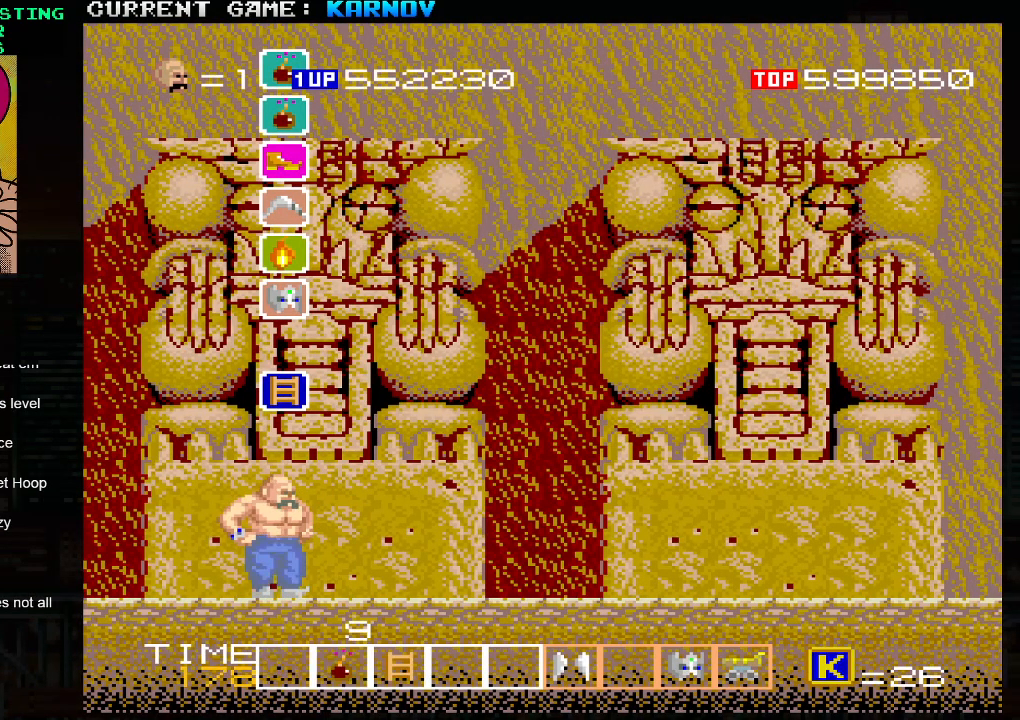
{"buttons": [], "left_stick": "center", "events": [[267, "R1", "down"], [317, "R1", "up"]]}
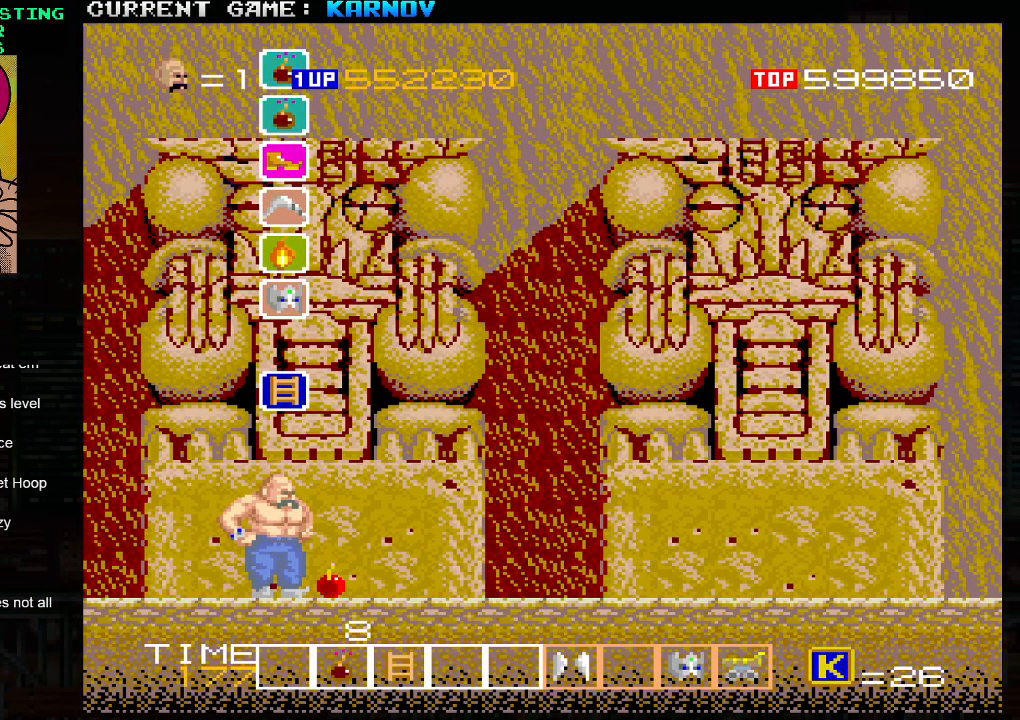
{"buttons": [], "left_stick": "center", "events": [[217, "left_stick", "right"], [283, "left_stick", "center"], [350, "R1", "down"], [417, "R1", "up"]]}
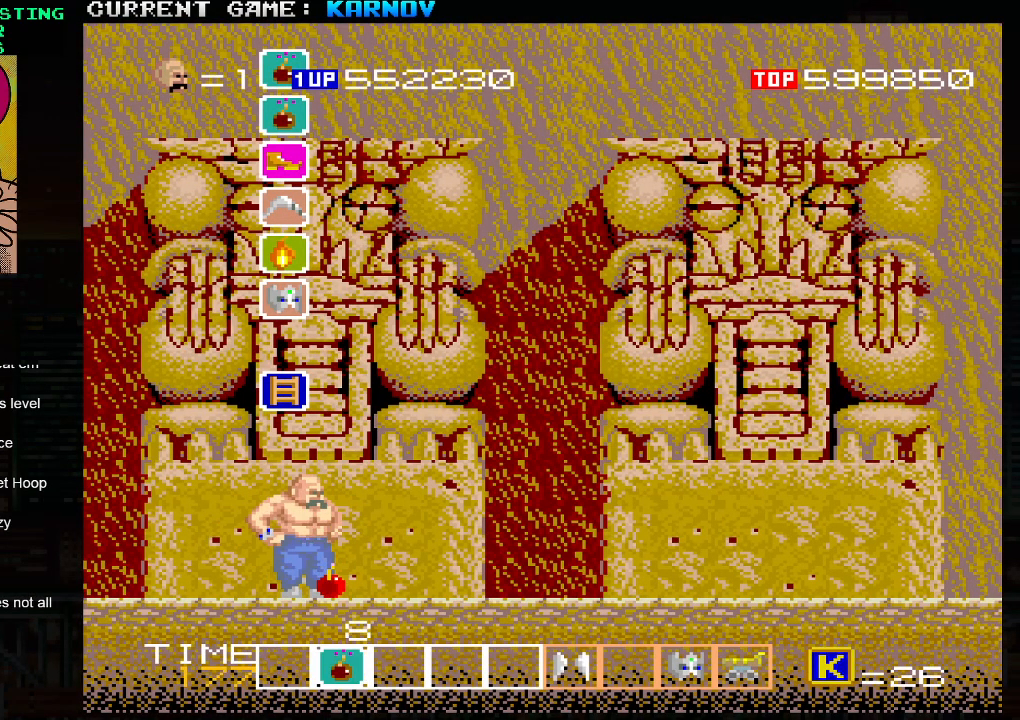
{"buttons": [], "left_stick": "left", "events": [[100, "left_stick", "up"], [367, "left_stick", "left"]]}
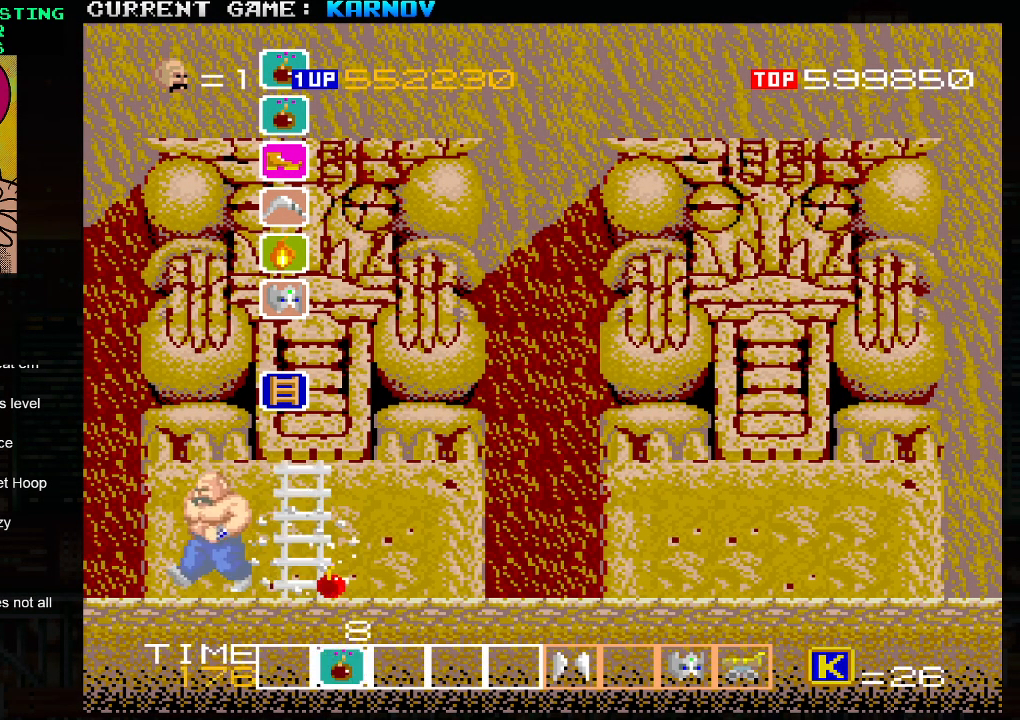
{"buttons": [], "left_stick": "center", "events": [[317, "left_stick", "center"]]}
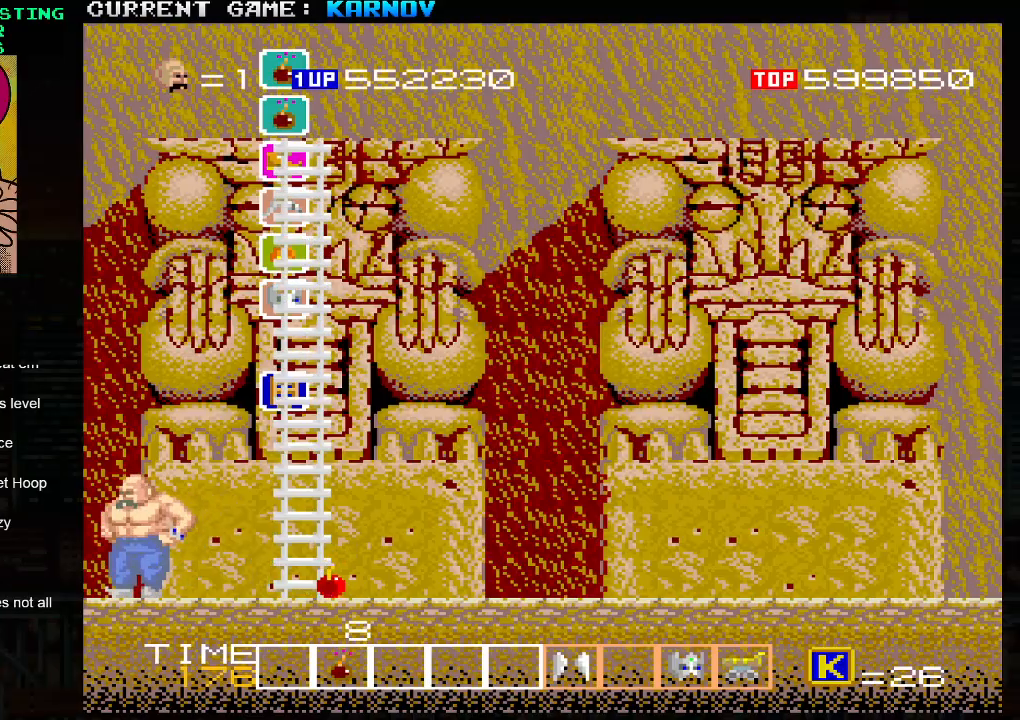
{"buttons": [], "left_stick": "center", "events": []}
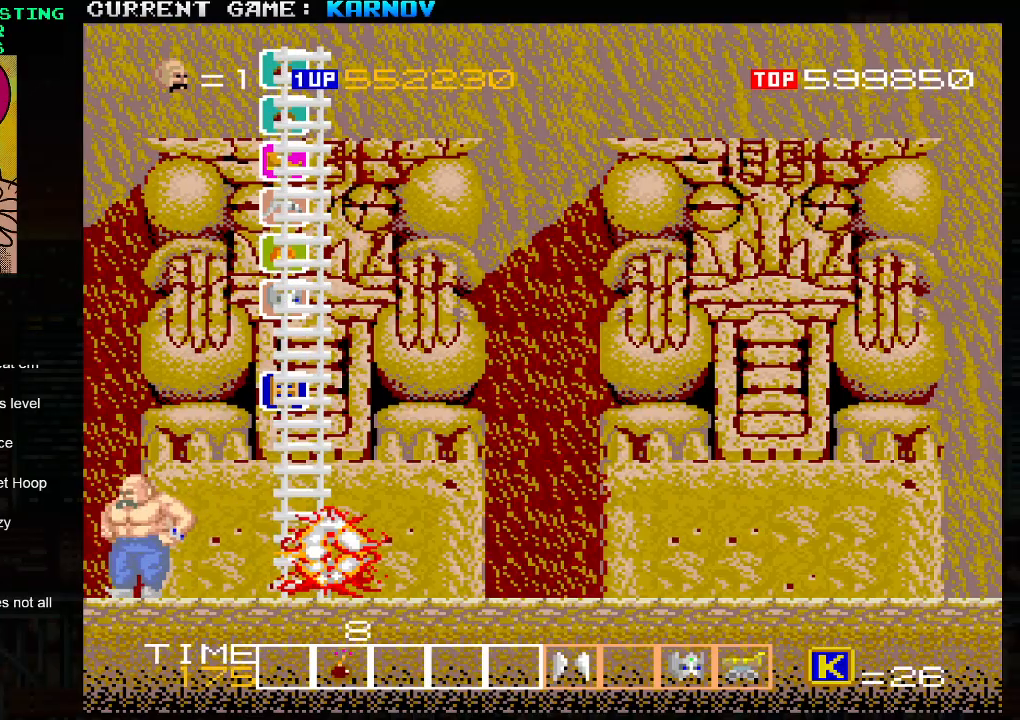
{"buttons": [], "left_stick": "right", "events": [[483, "left_stick", "right"]]}
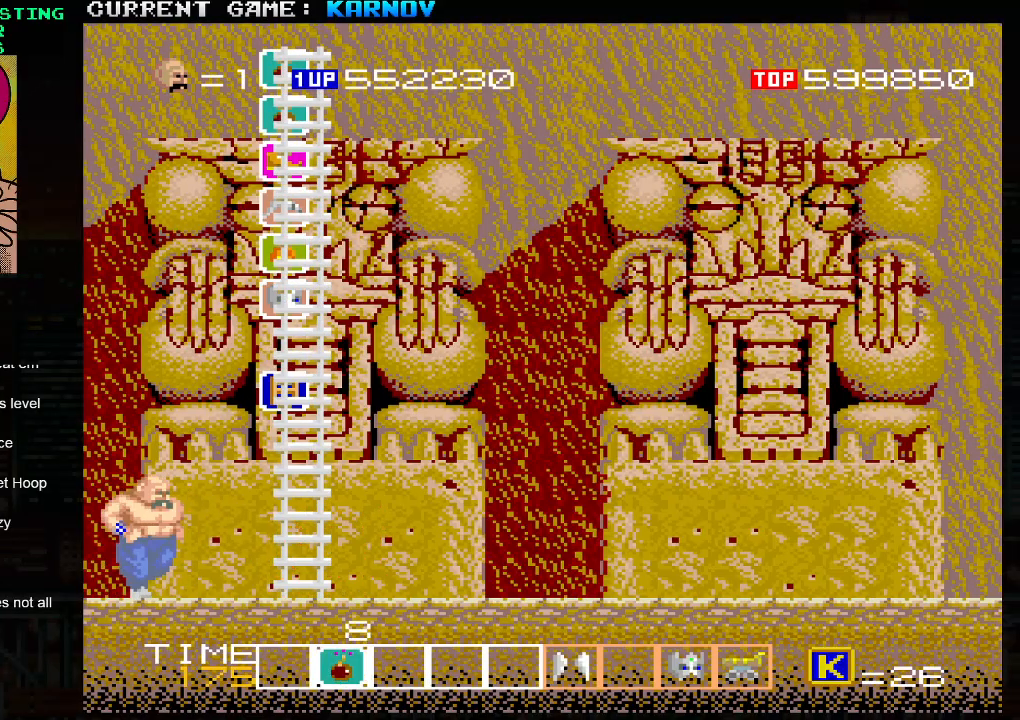
{"buttons": [], "left_stick": "up", "events": [[383, "left_stick", "up"]]}
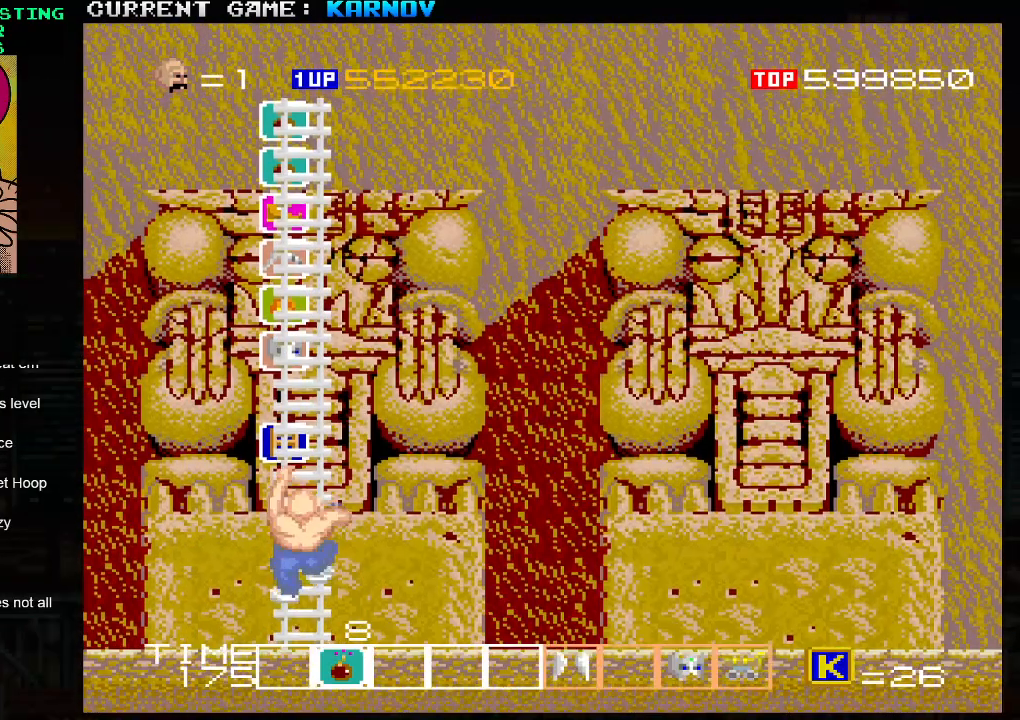
{"buttons": [], "left_stick": "up", "events": []}
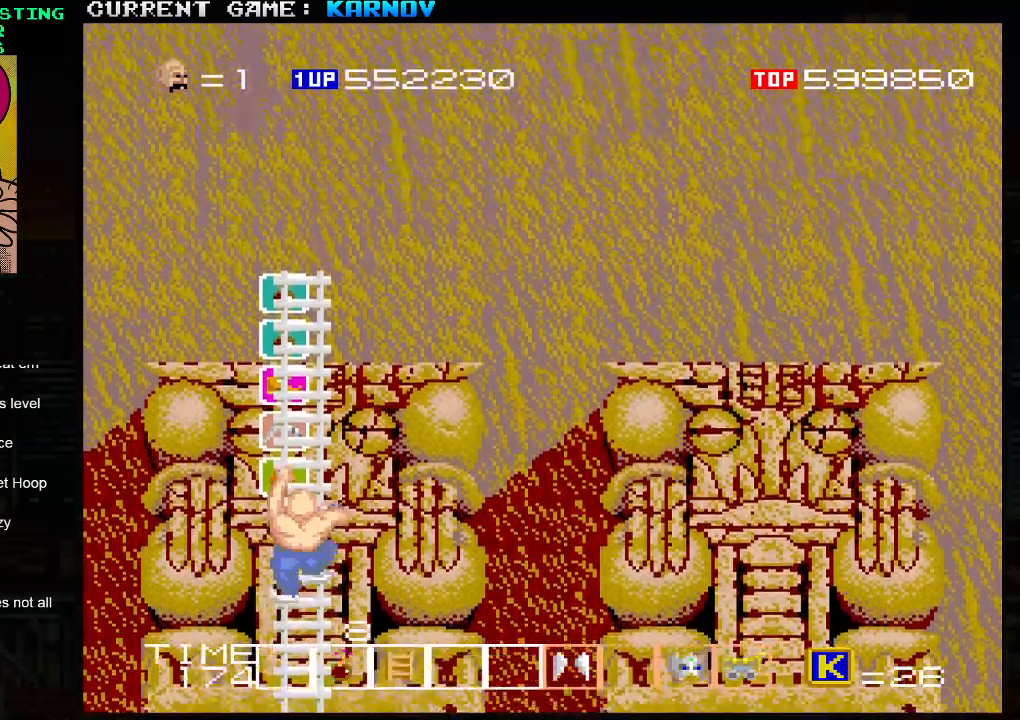
{"buttons": [], "left_stick": "up", "events": []}
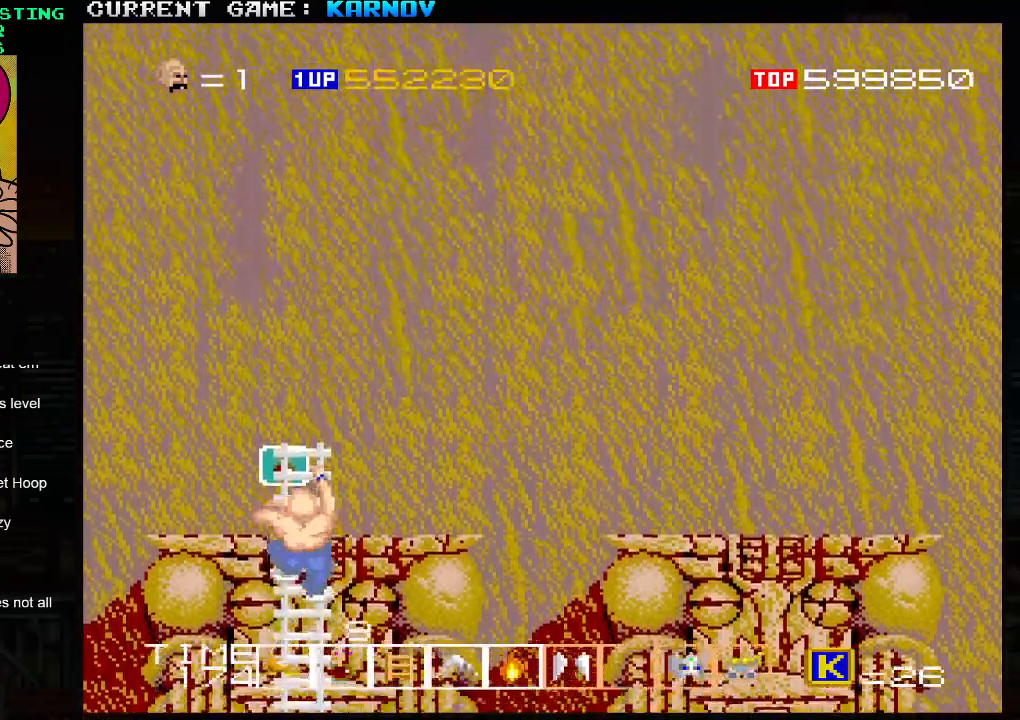
{"buttons": [], "left_stick": "down", "events": [[200, "left_stick", "down"]]}
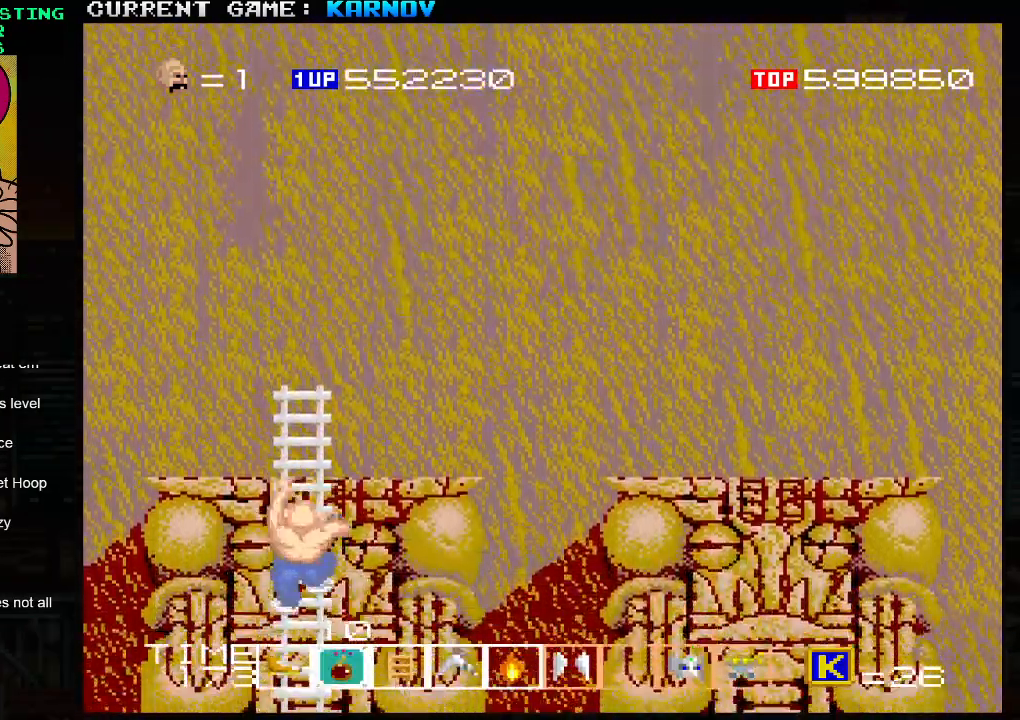
{"buttons": [], "left_stick": "down", "events": []}
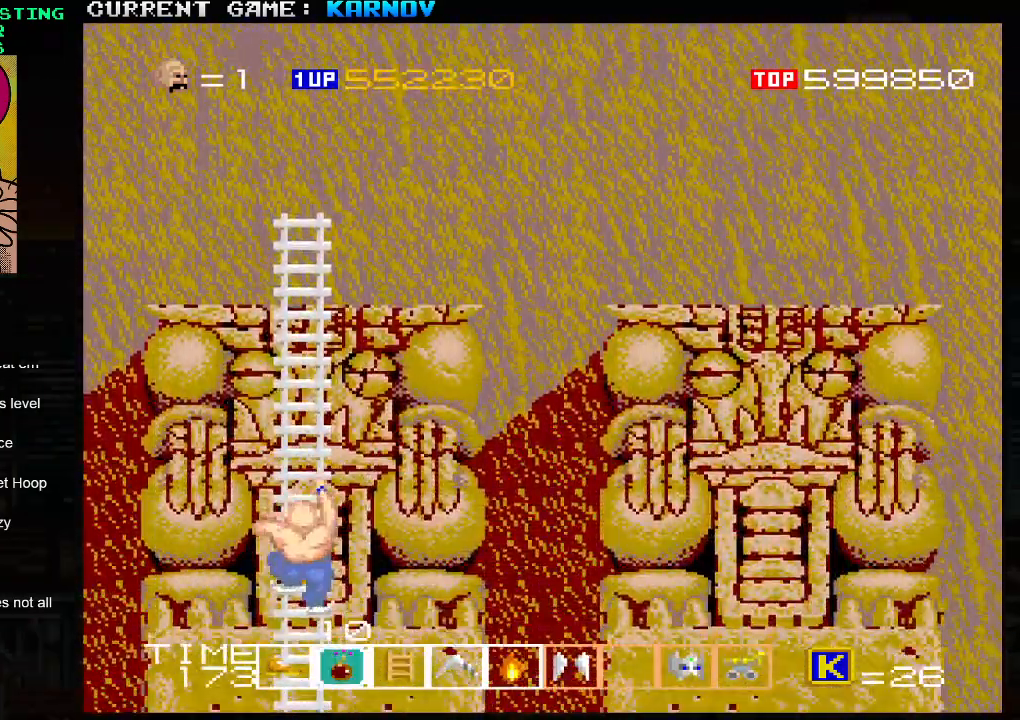
{"buttons": [], "left_stick": "down", "events": []}